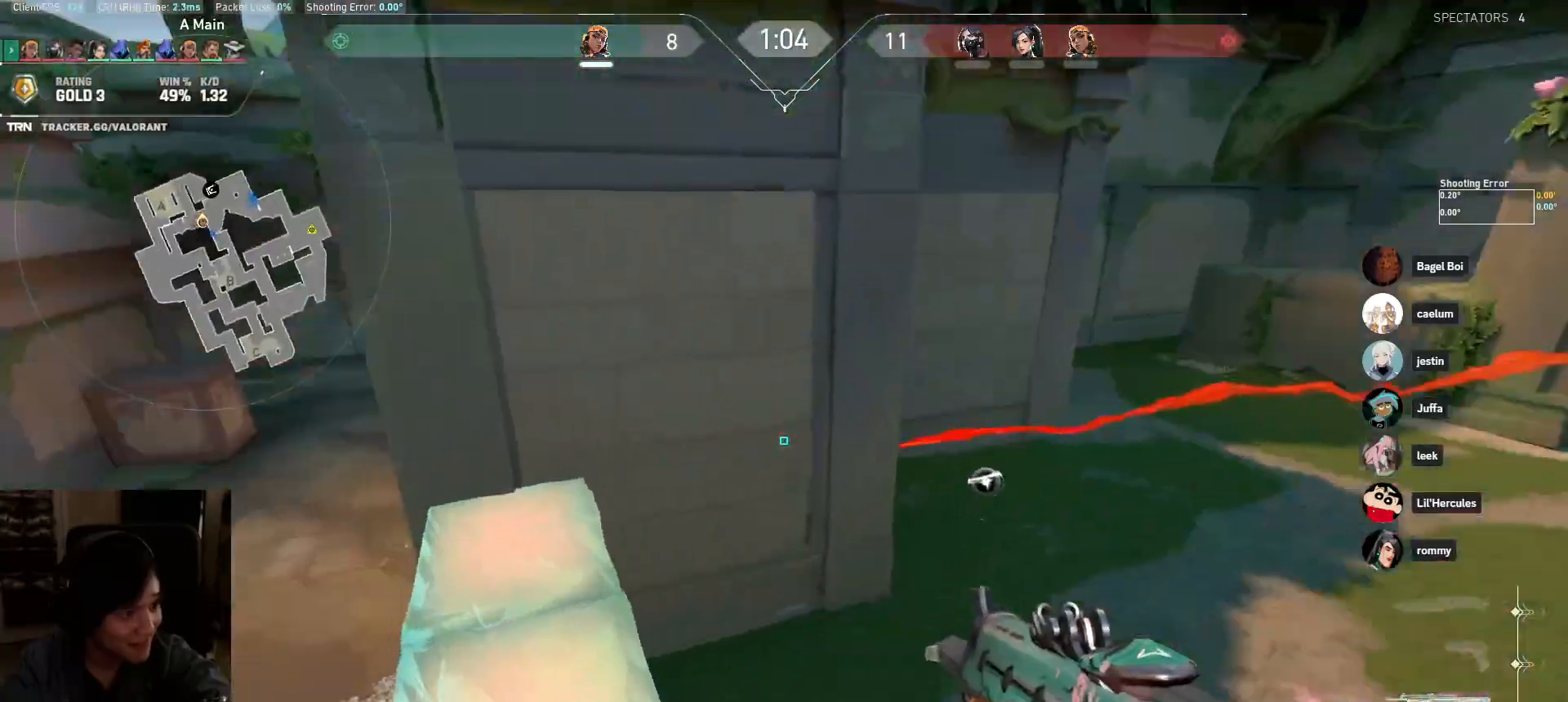
Gameplay with keyboard and mouse; each line is a JSON object with the keys and mouse buttons held at the frame after it. "events" lists presses ("down") and releases ("up") of "a", "ctrl", "d", "e", "q", "s", "shift", "space", "w", "mouse_left", "mouse_wheel", "mouse_right", "mouse_mb4" and "mouse_mb5" between this image and that frame as [ms after this image, input, new state], when the widget could be followed in between. "mouse_left", "mouse_wheel", "mouse_right", "mouse_mb4", "mouse_mb5" = the "left", "wheel", "right", "mb4", "mb5" buttons of the "mouse" list. No other keys are recorded. "wheel" means that the mouse wheel is clicked or scrolled. Mouse movement is not recorded.
{"keys": ["d", "w"], "mouse": [], "events": [[50, "s", "down"], [117, "a", "up"], [167, "a", "down"], [317, "a", "up"], [317, "d", "down"], [350, "s", "up"], [467, "w", "down"]]}
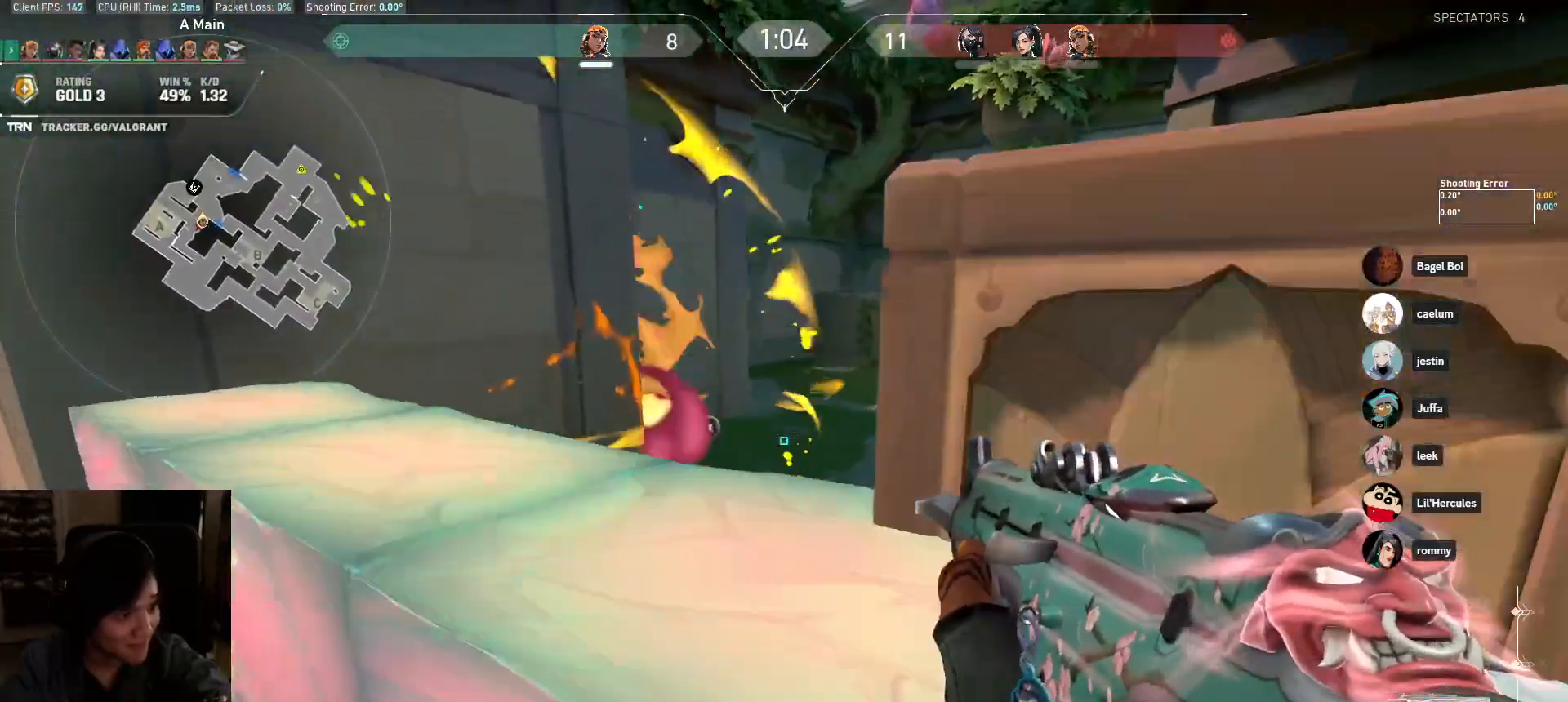
{"keys": ["a", "w"], "mouse": [], "events": [[33, "w", "up"], [67, "a", "down"], [83, "d", "up"], [467, "w", "down"]]}
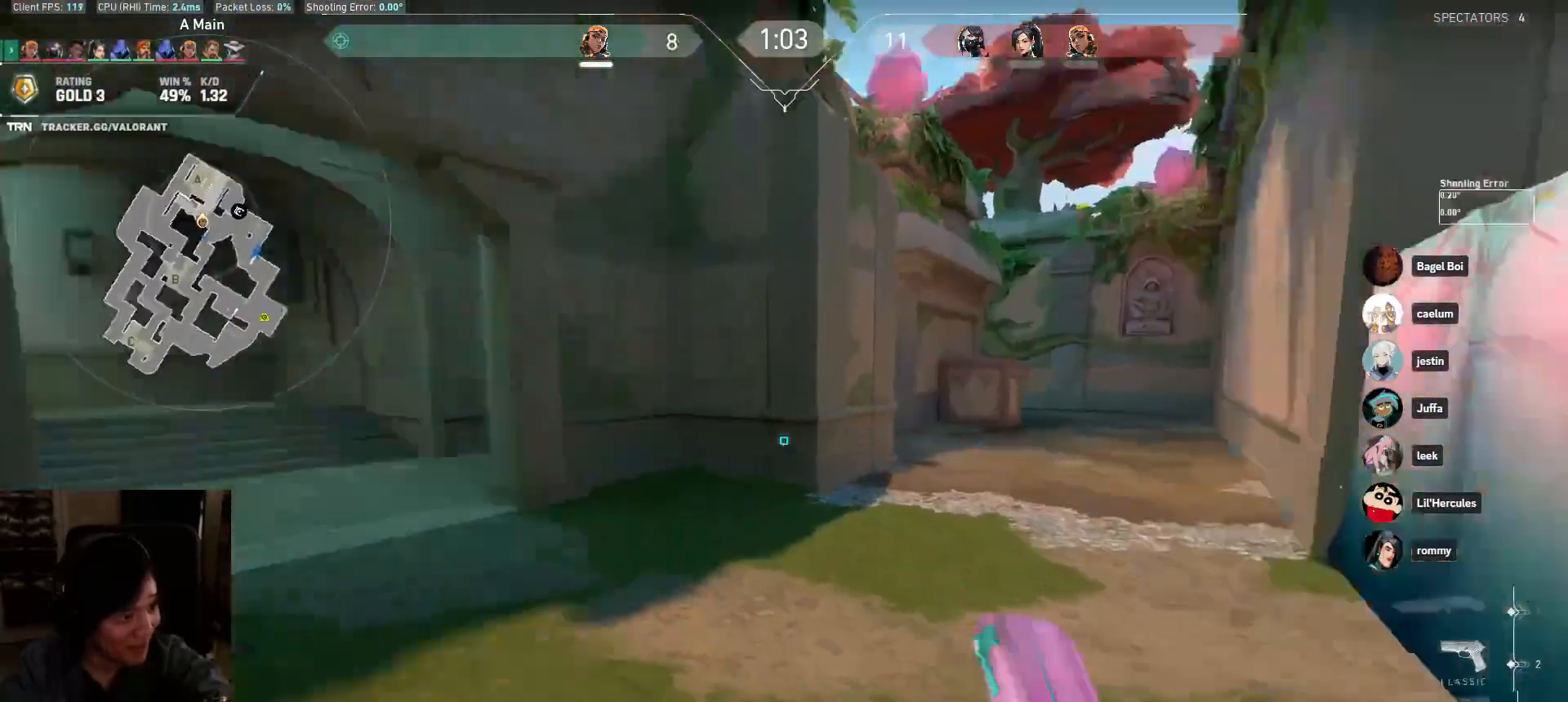
{"keys": ["w"], "mouse": [], "events": [[317, "a", "up"]]}
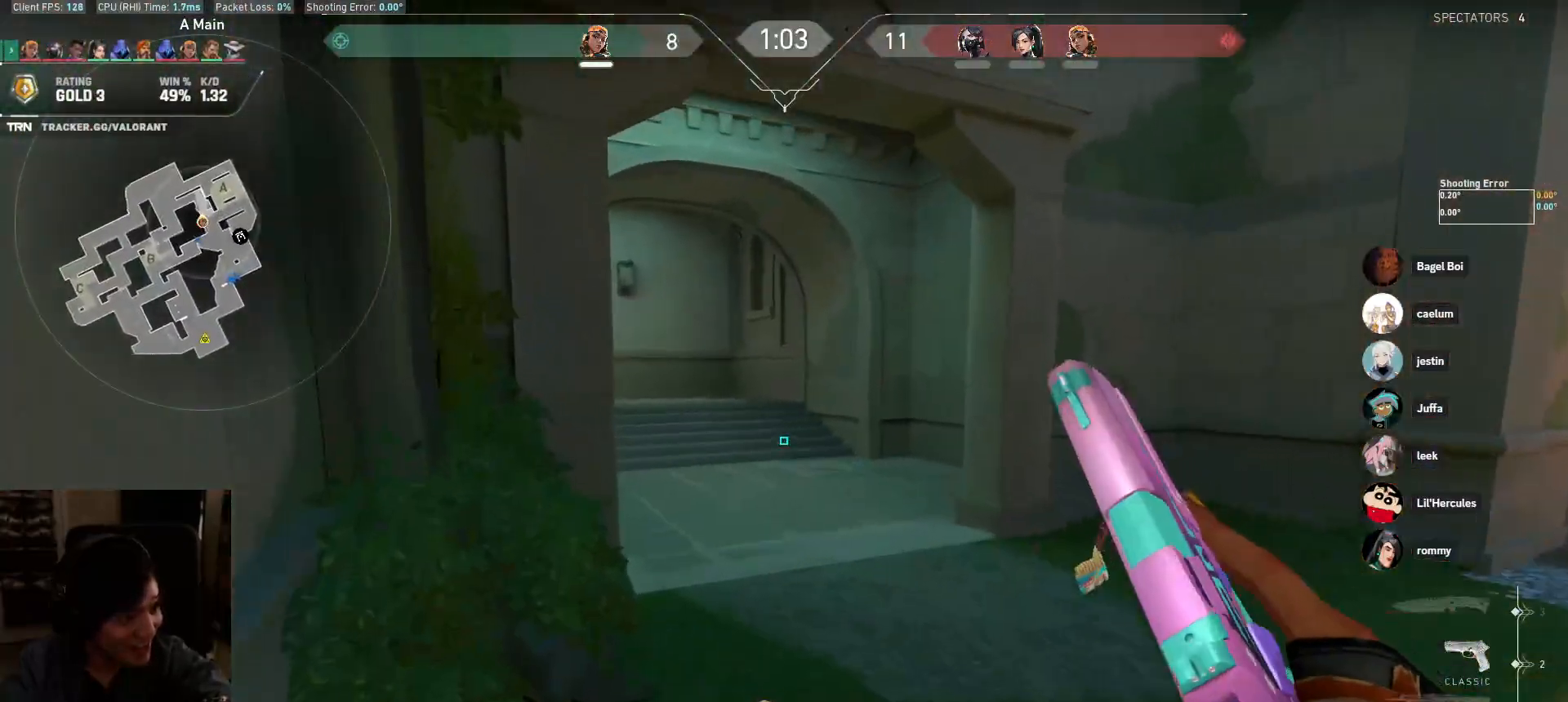
{"keys": ["w"], "mouse": [], "events": []}
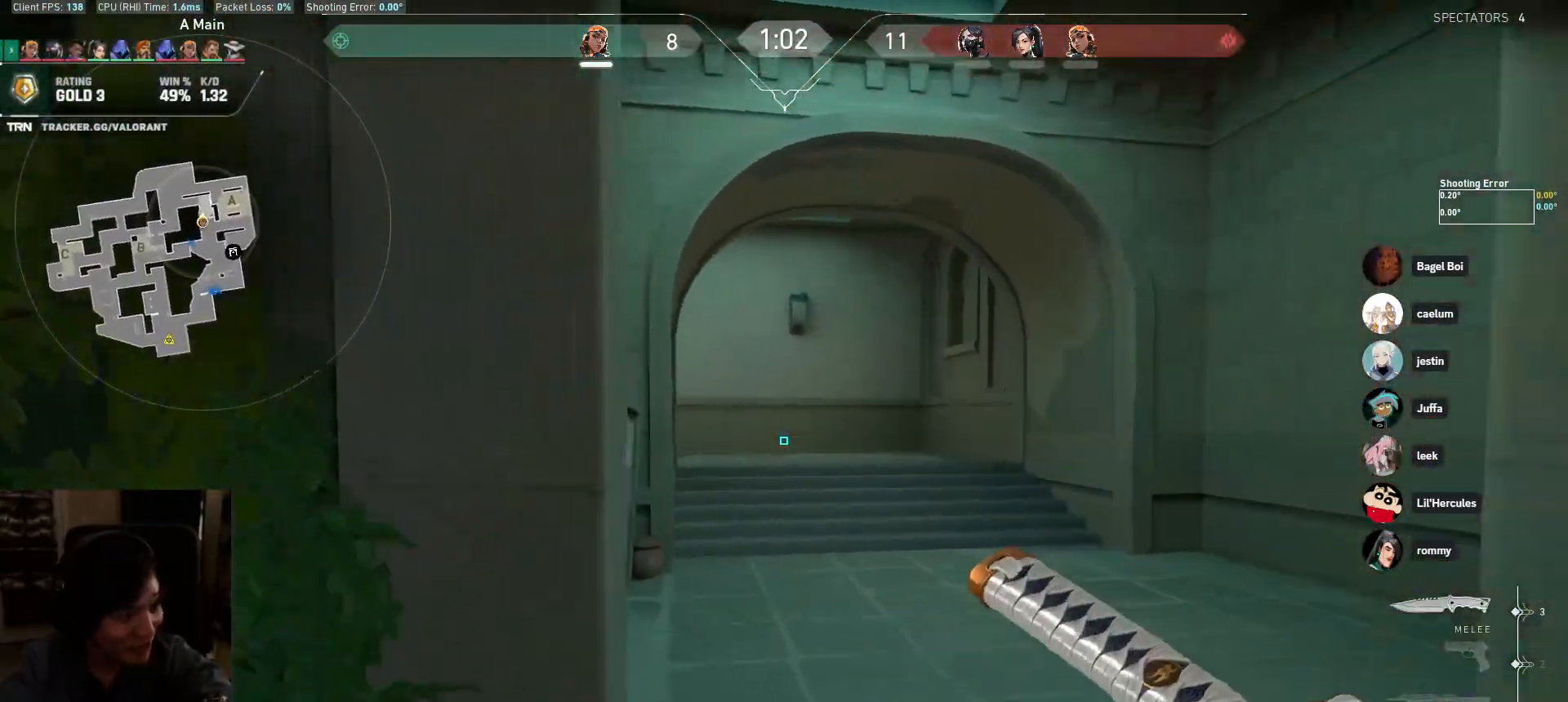
{"keys": ["w"], "mouse": [], "events": []}
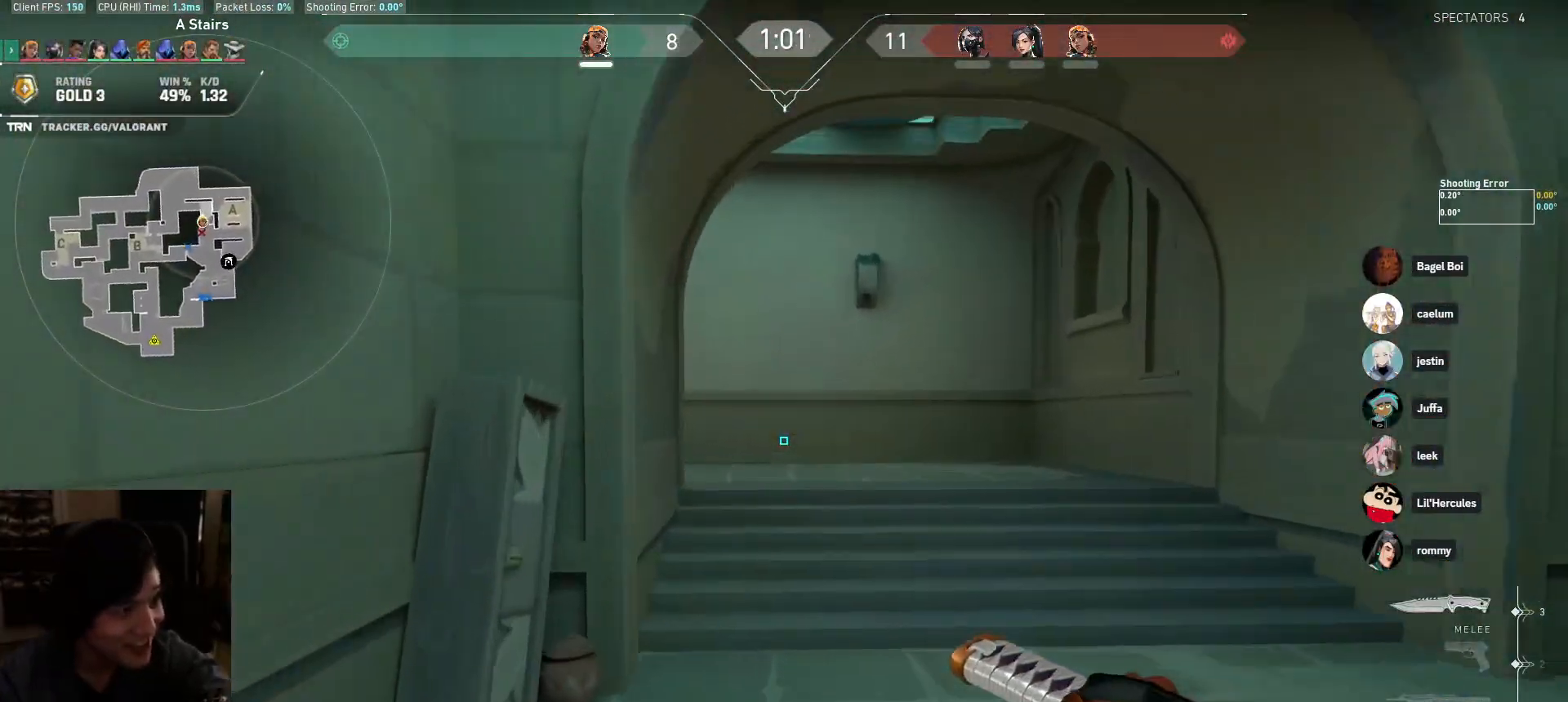
{"keys": ["w"], "mouse": ["wheel"], "events": [[67, "a", "down"], [83, "a", "up"], [450, "mouse_wheel", "down"]]}
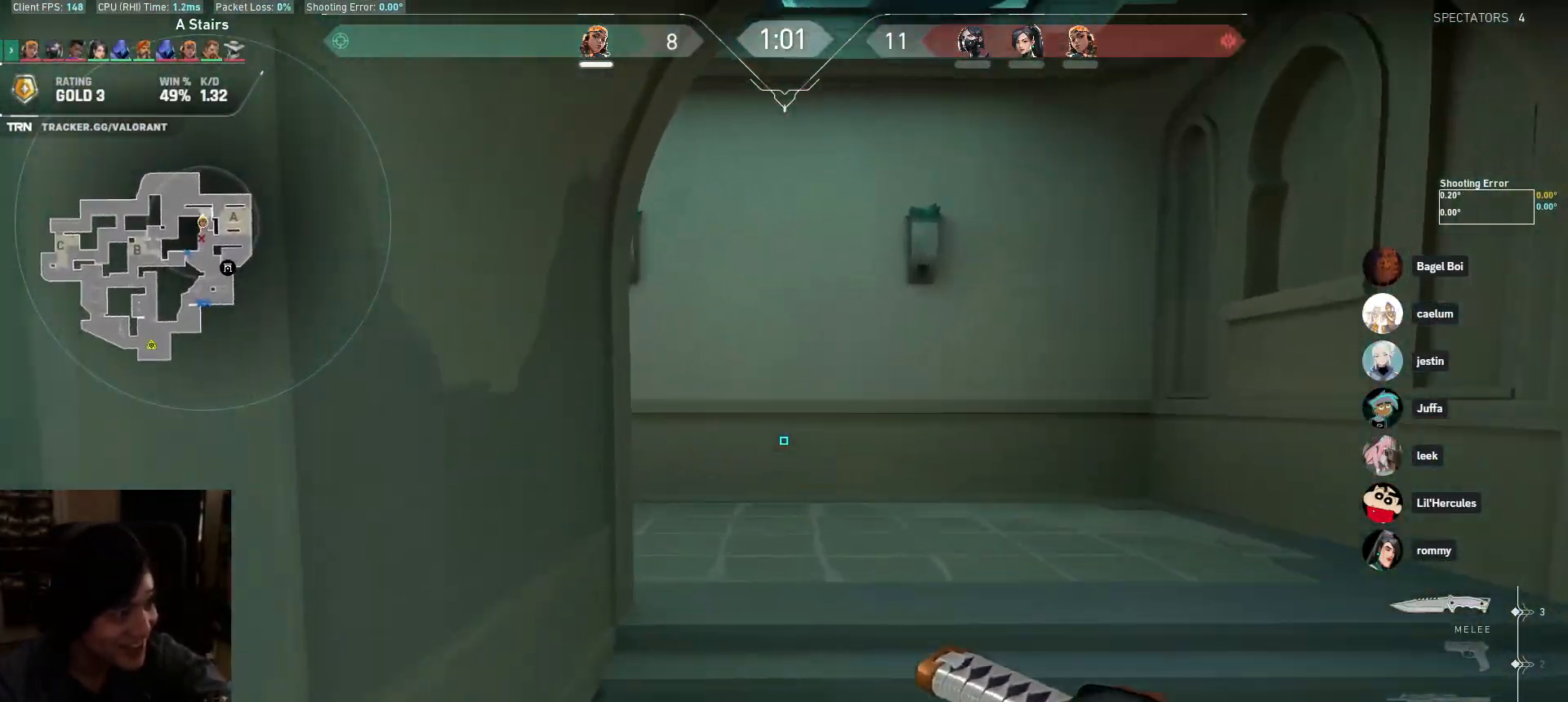
{"keys": ["w"], "mouse": [], "events": [[33, "mouse_wheel", "up"], [283, "d", "down"], [483, "d", "up"]]}
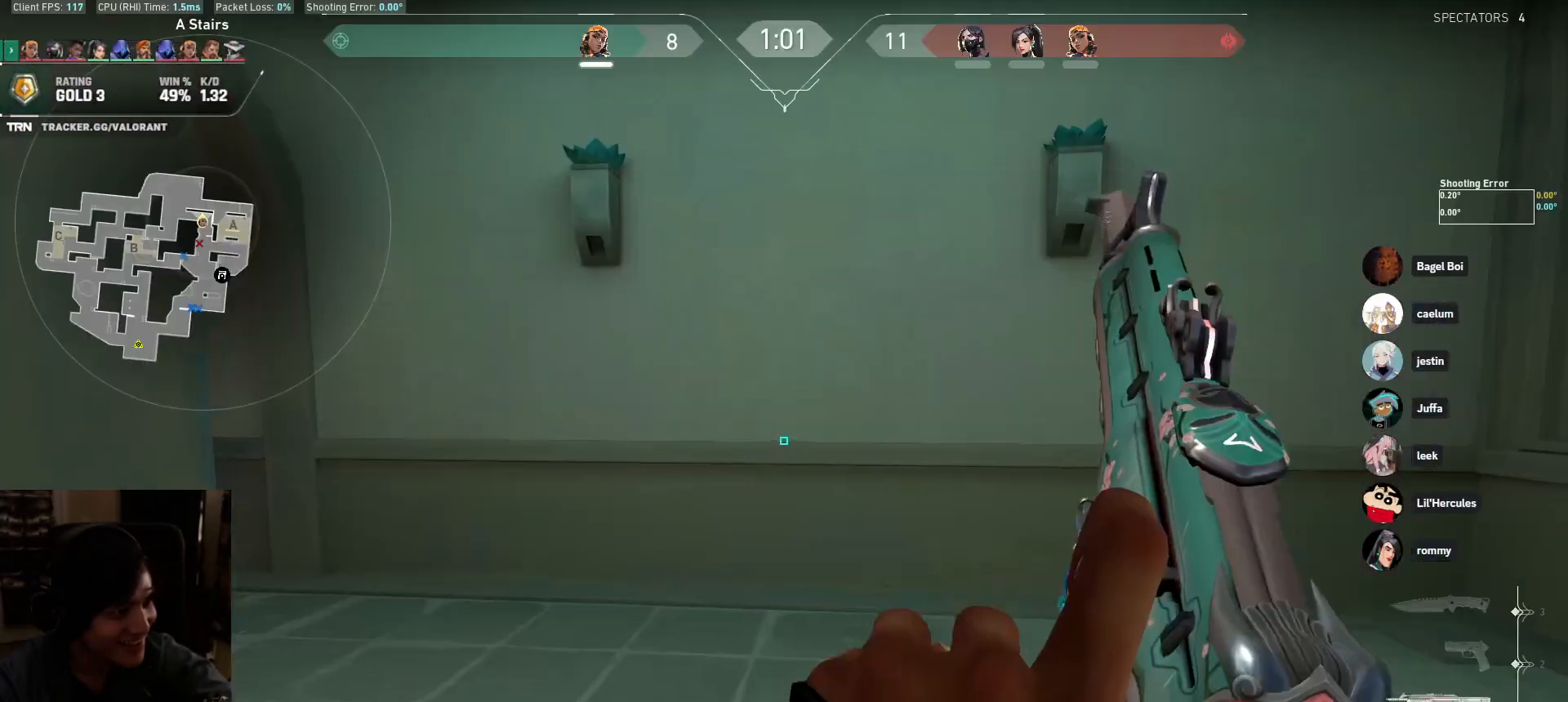
{"keys": ["d", "w"], "mouse": [], "events": [[117, "d", "down"], [333, "w", "up"], [400, "w", "down"]]}
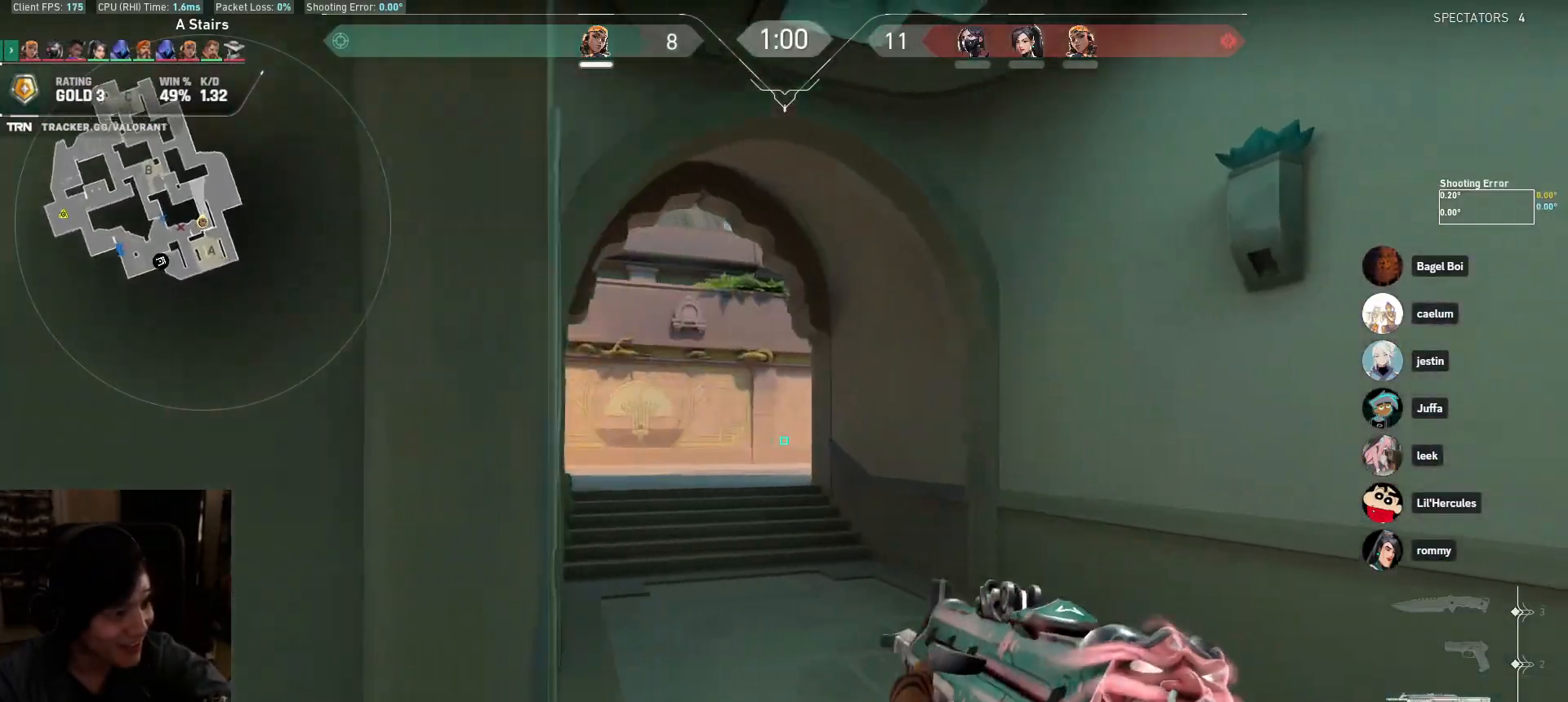
{"keys": ["a", "w"], "mouse": [], "events": [[33, "d", "up"], [417, "a", "down"]]}
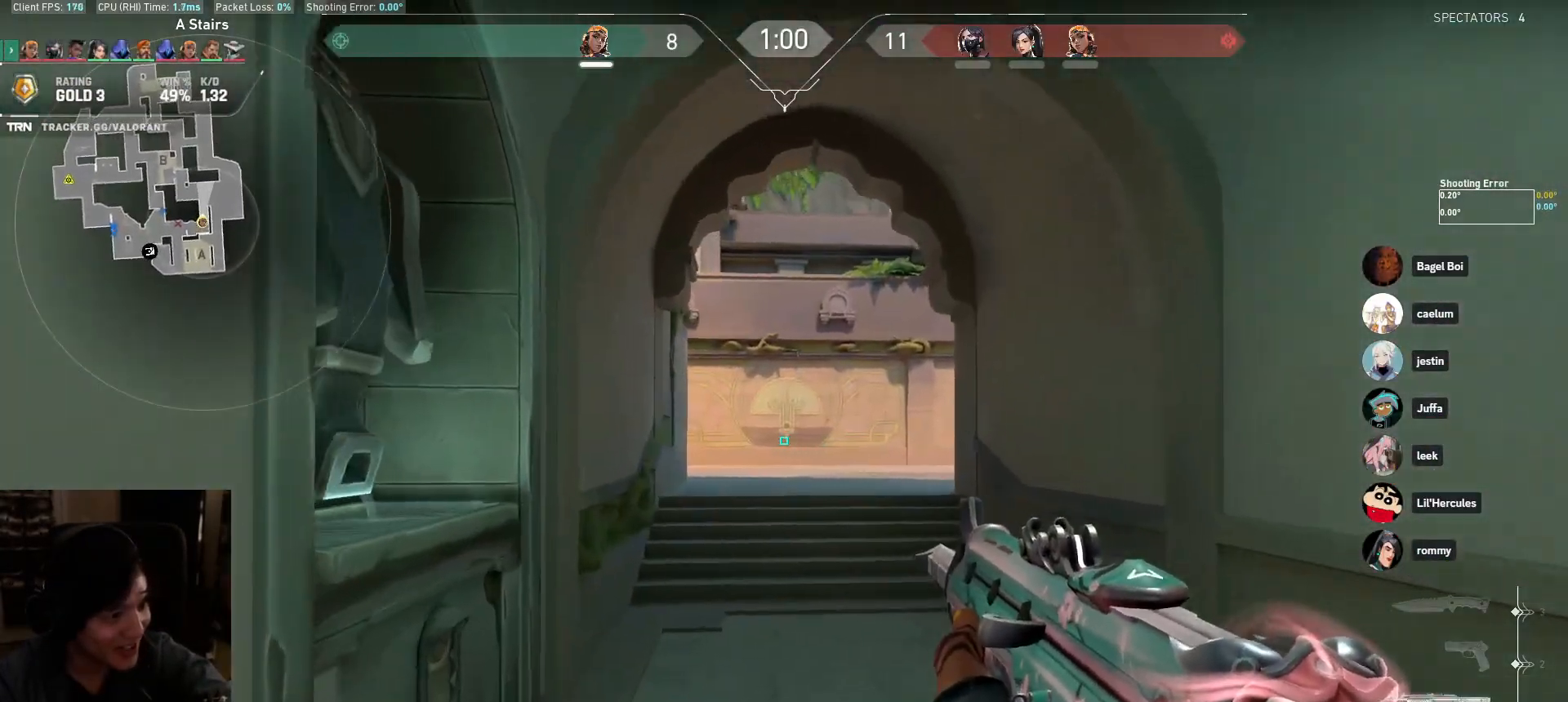
{"keys": ["a", "w"], "mouse": [], "events": [[33, "a", "up"], [300, "a", "down"]]}
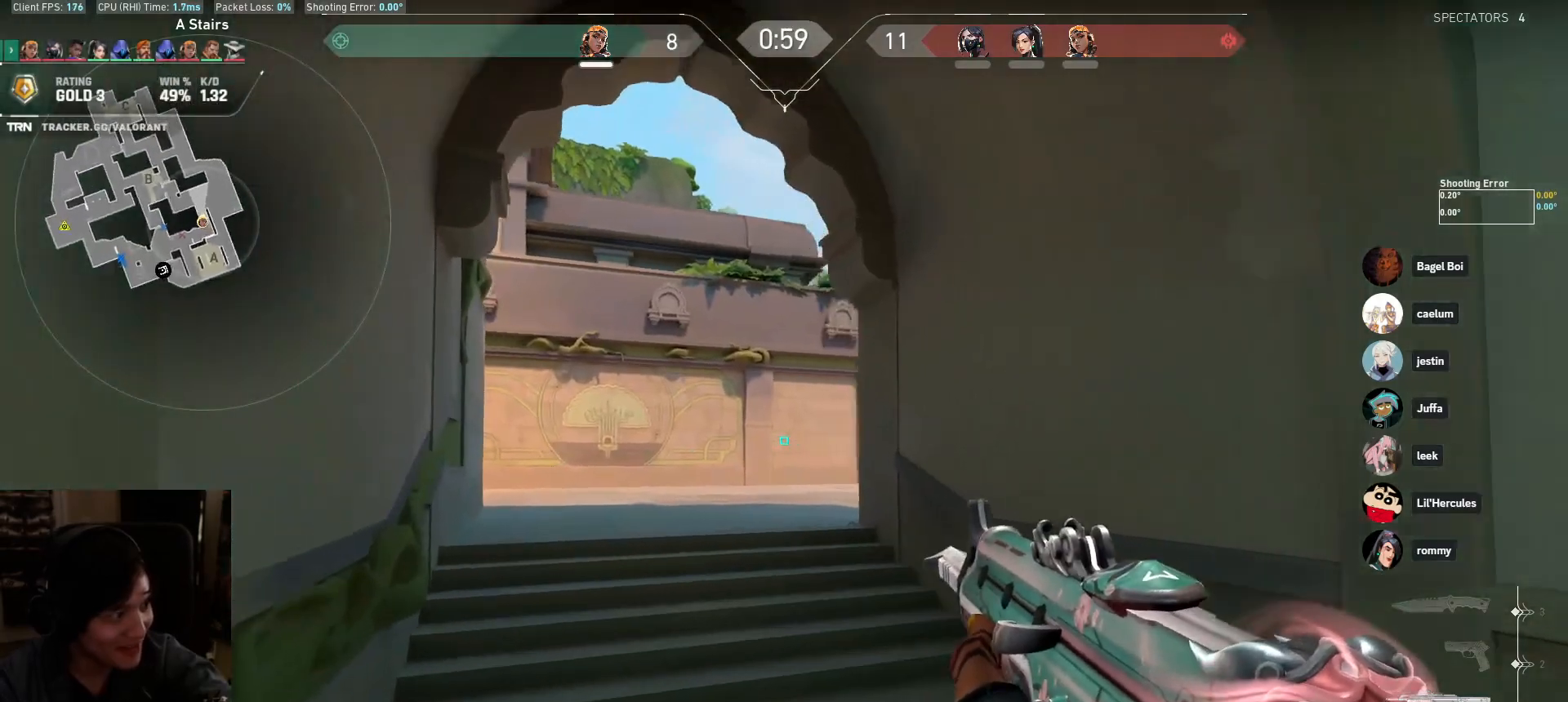
{"keys": ["a", "space"], "mouse": [], "events": [[50, "a", "up"], [367, "a", "down"], [400, "space", "down"], [467, "w", "up"]]}
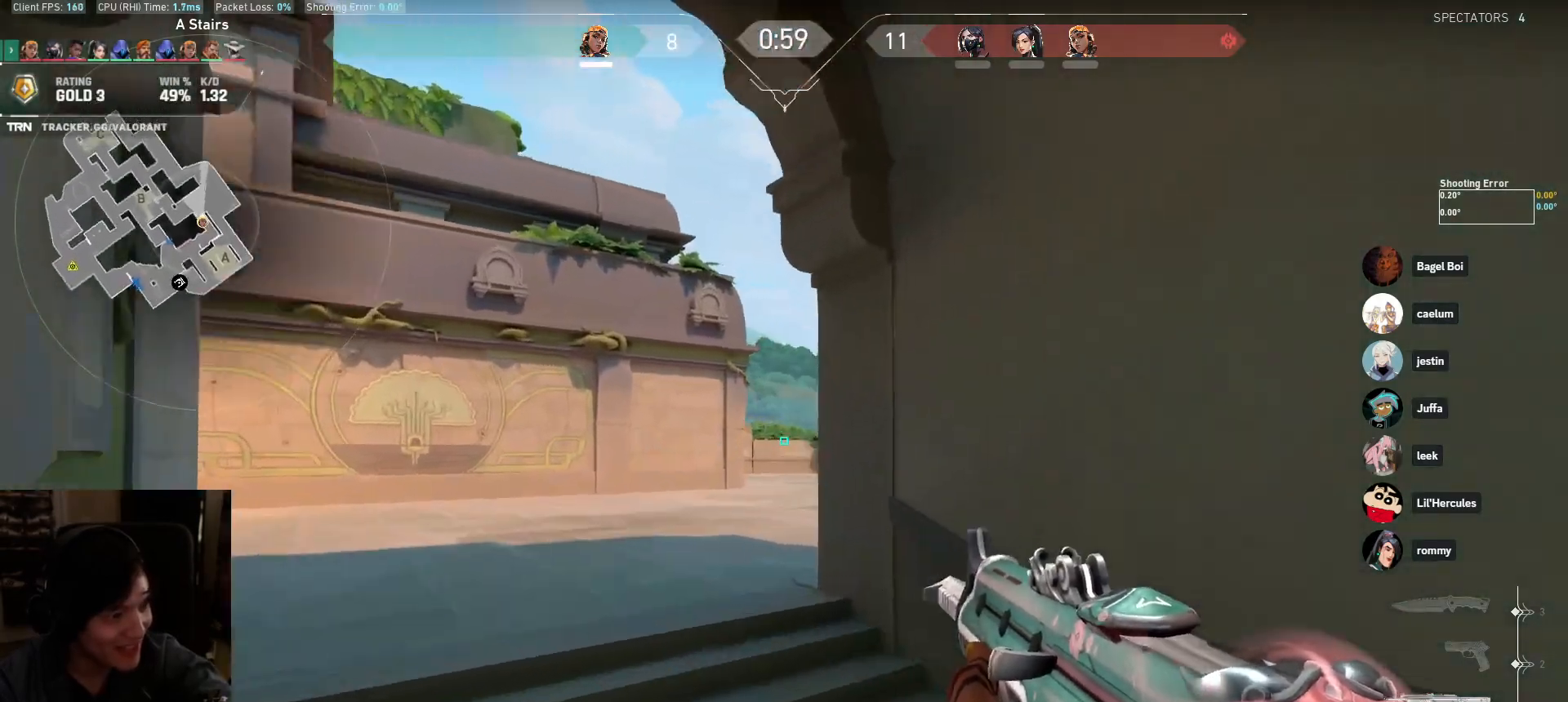
{"keys": ["a"], "mouse": [], "events": [[83, "space", "up"]]}
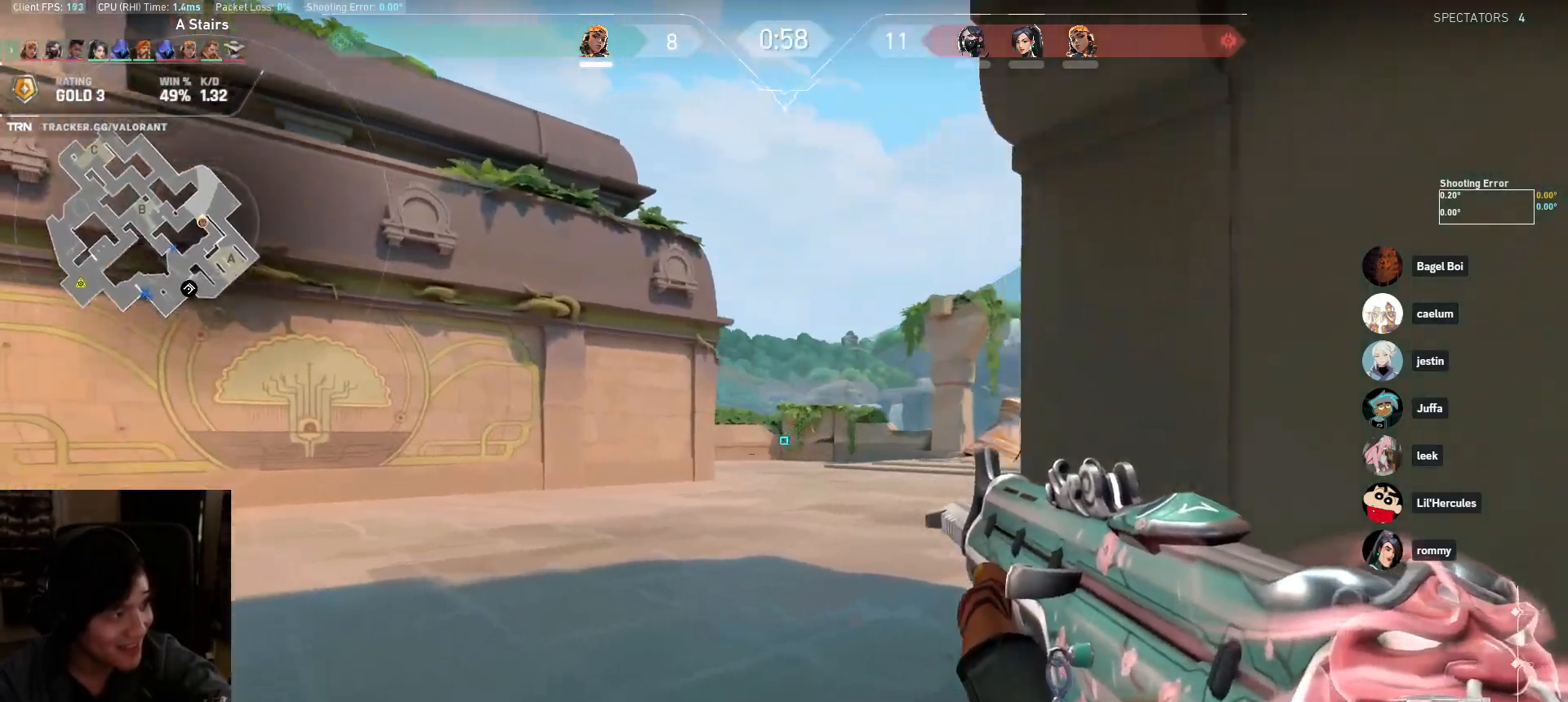
{"keys": ["shift", "w"], "mouse": [], "events": [[50, "w", "down"], [100, "shift", "down"], [383, "a", "up"]]}
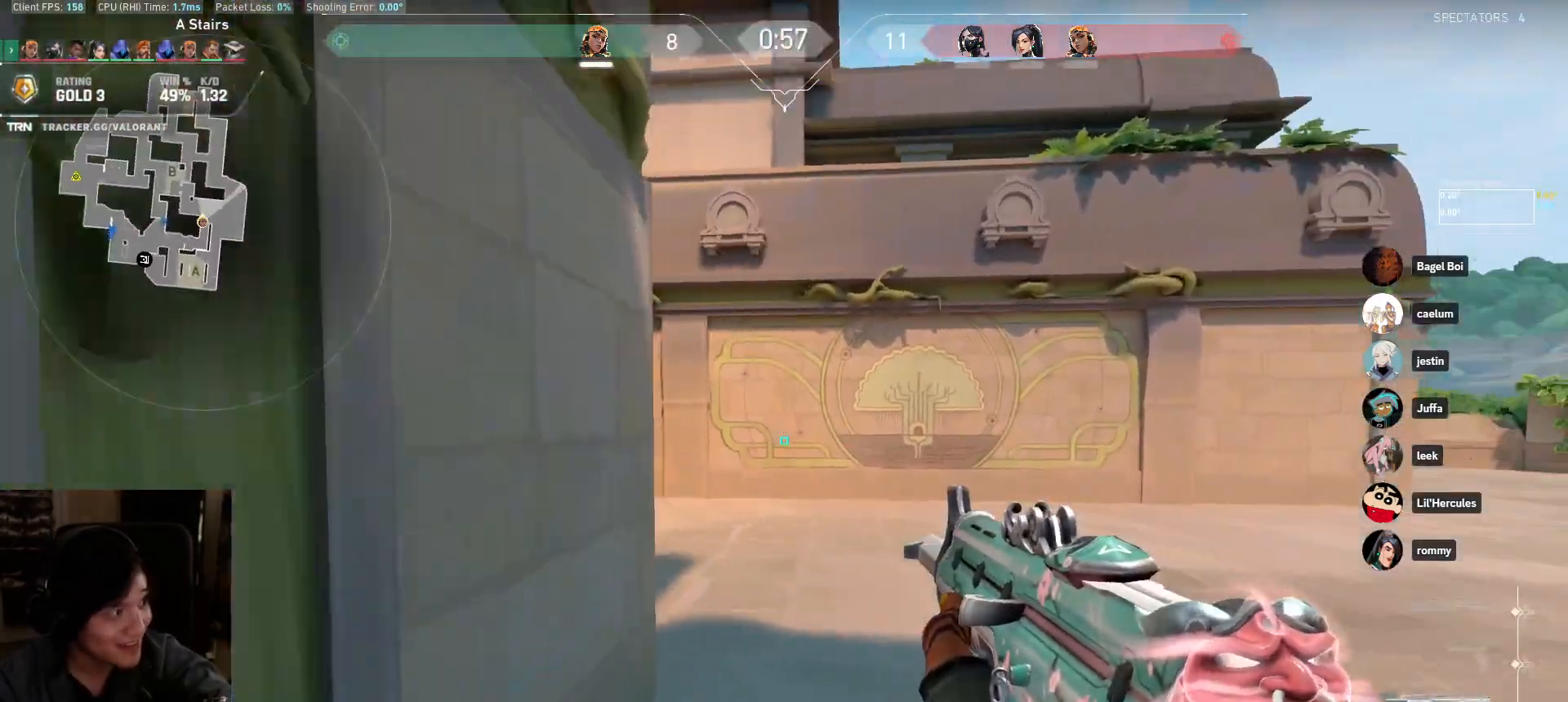
{"keys": ["d", "shift", "w"], "mouse": [], "events": [[267, "d", "down"]]}
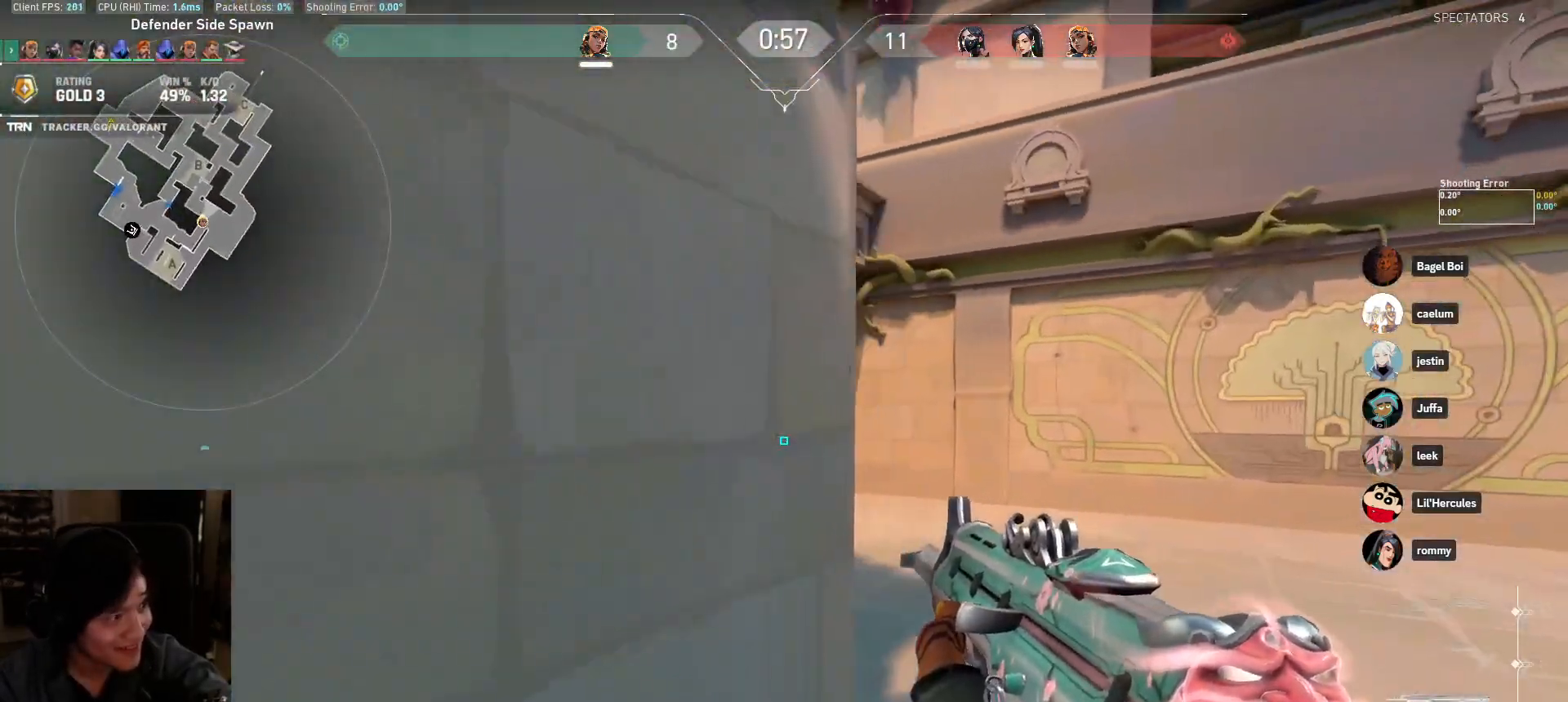
{"keys": ["d", "shift", "w"], "mouse": ["left"], "events": [[100, "d", "up"], [267, "d", "down"], [300, "mouse_left", "down"]]}
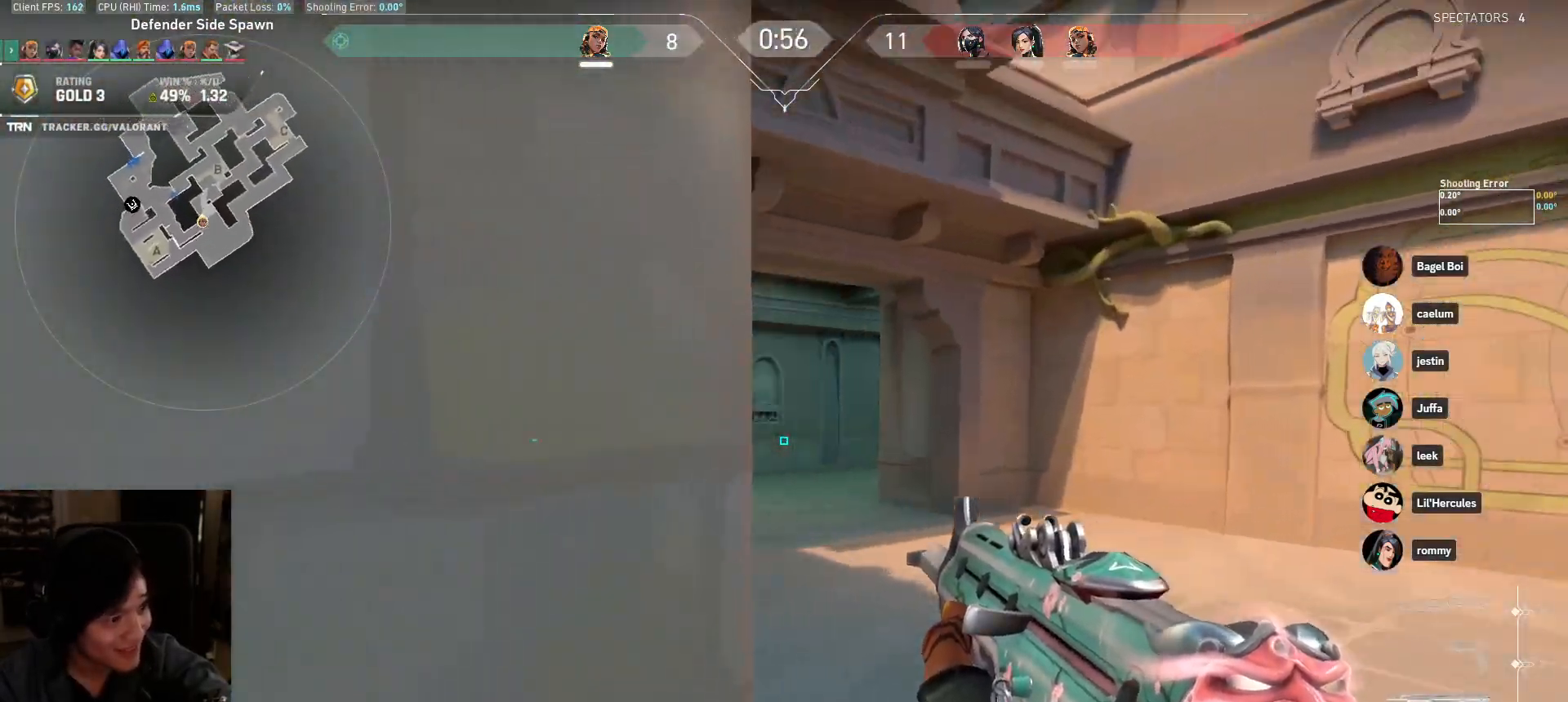
{"keys": ["a", "shift", "w"], "mouse": [], "events": [[33, "d", "up"], [100, "mouse_left", "up"], [417, "a", "down"]]}
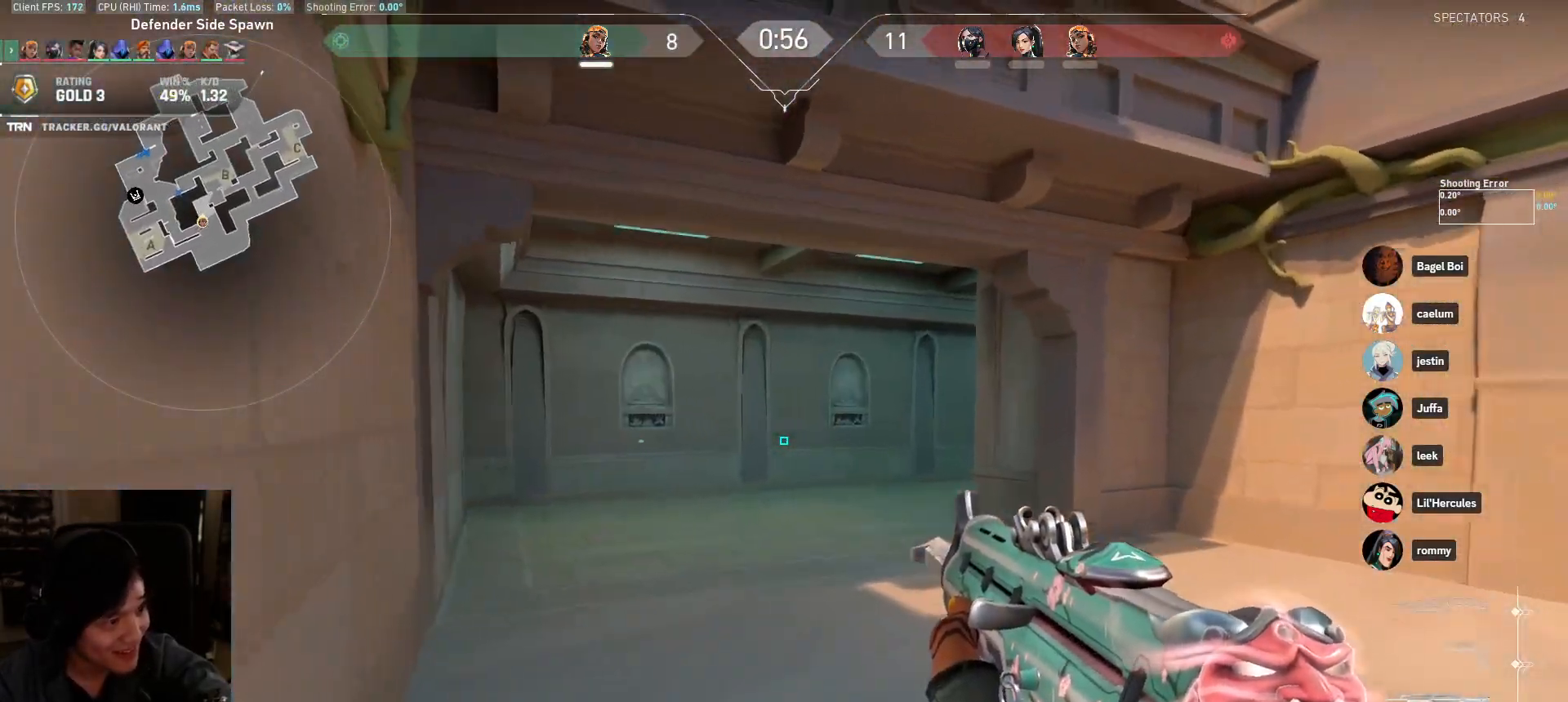
{"keys": ["a", "shift", "w"], "mouse": [], "events": [[100, "a", "up"], [433, "a", "down"]]}
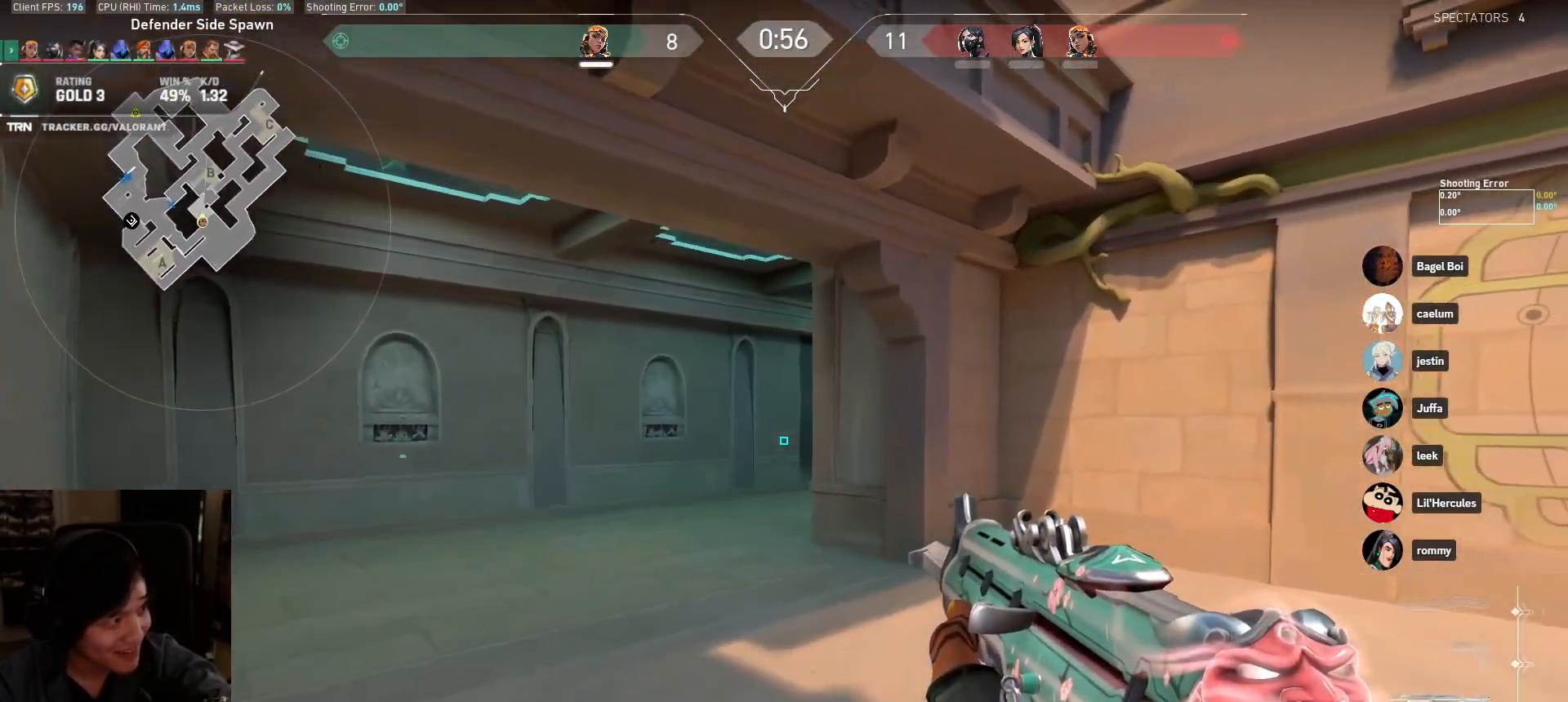
{"keys": ["shift", "w"], "mouse": [], "events": [[383, "a", "up"]]}
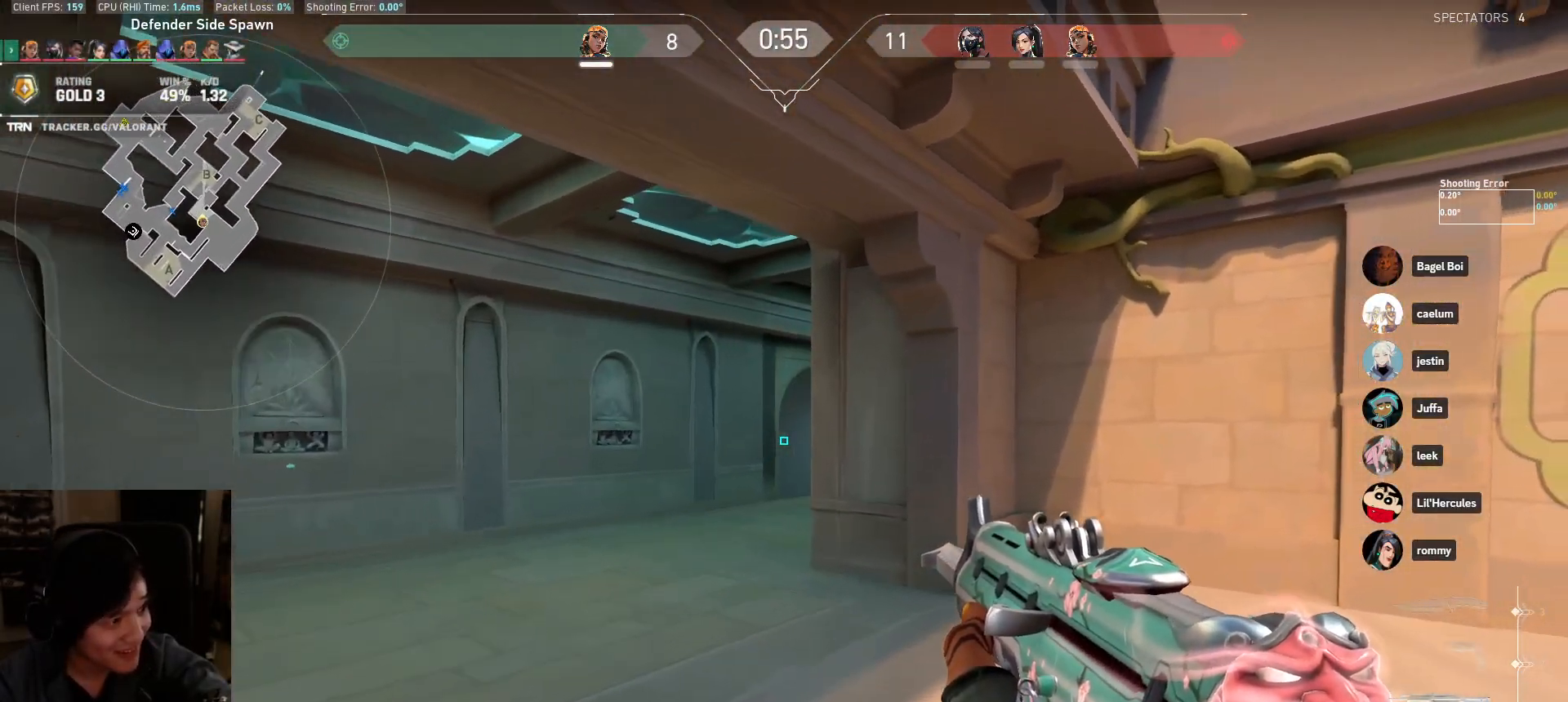
{"keys": ["a", "shift", "w"], "mouse": [], "events": [[50, "a", "down"], [283, "a", "up"], [383, "a", "down"]]}
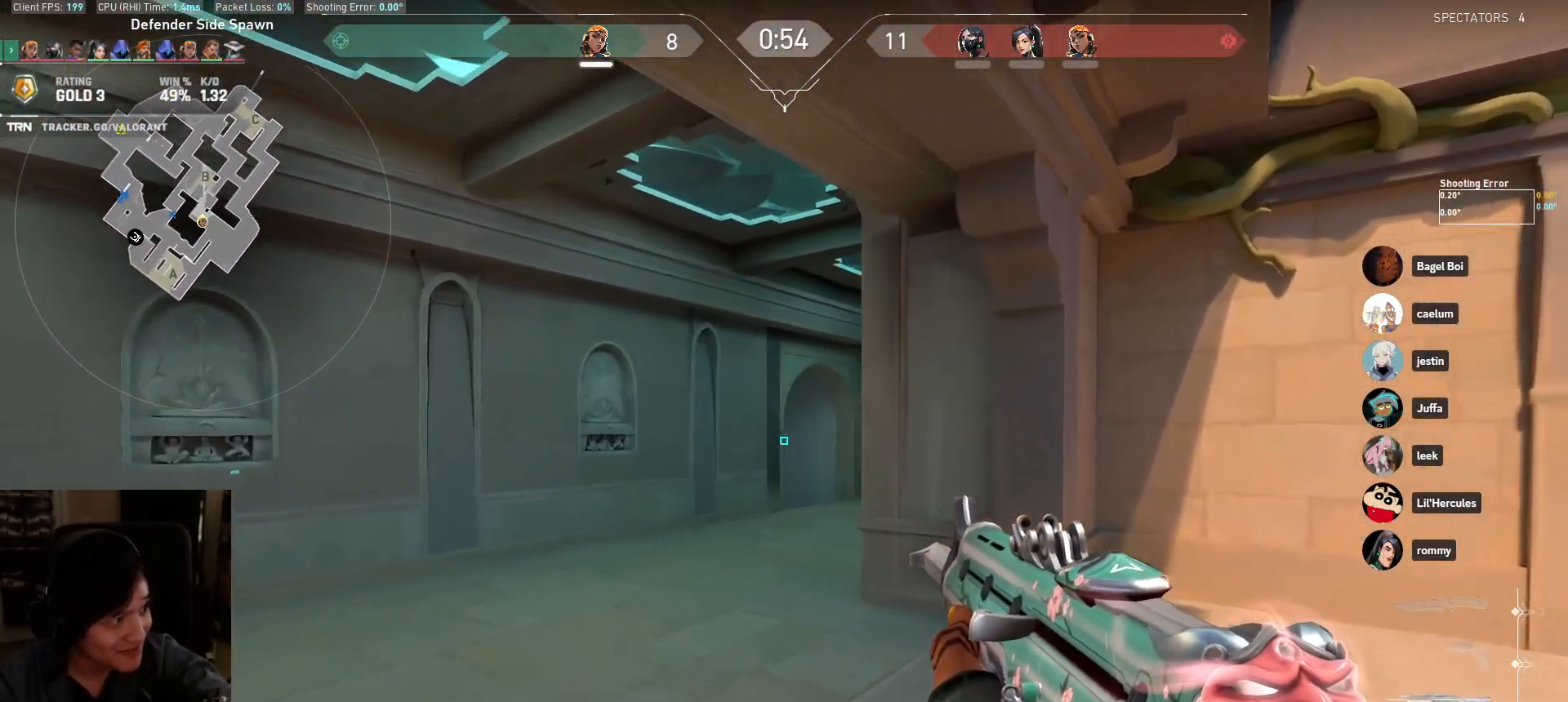
{"keys": ["shift", "w"], "mouse": [], "events": [[100, "a", "up"], [100, "mouse_left", "down"], [167, "mouse_left", "up"]]}
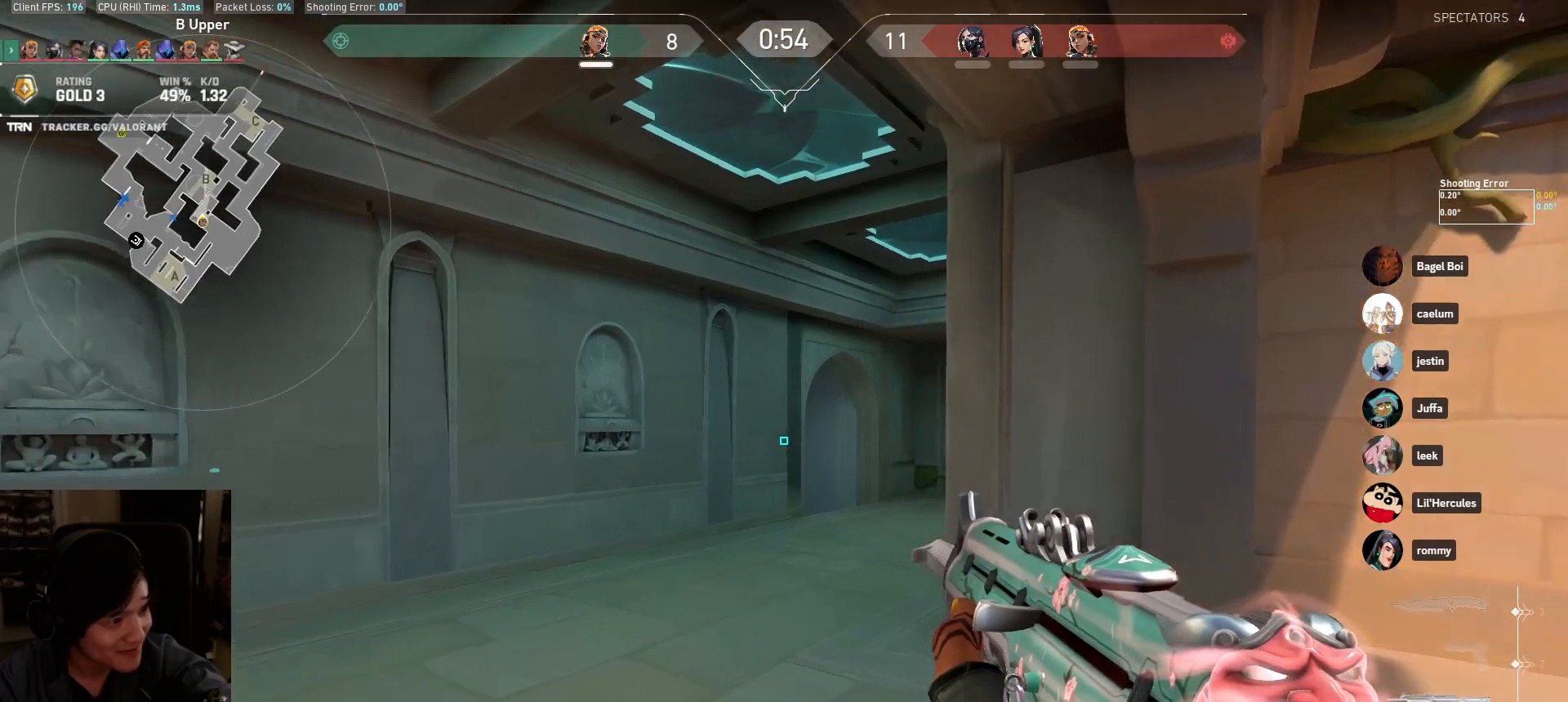
{"keys": ["shift", "w"], "mouse": [], "events": [[150, "a", "down"], [350, "a", "up"]]}
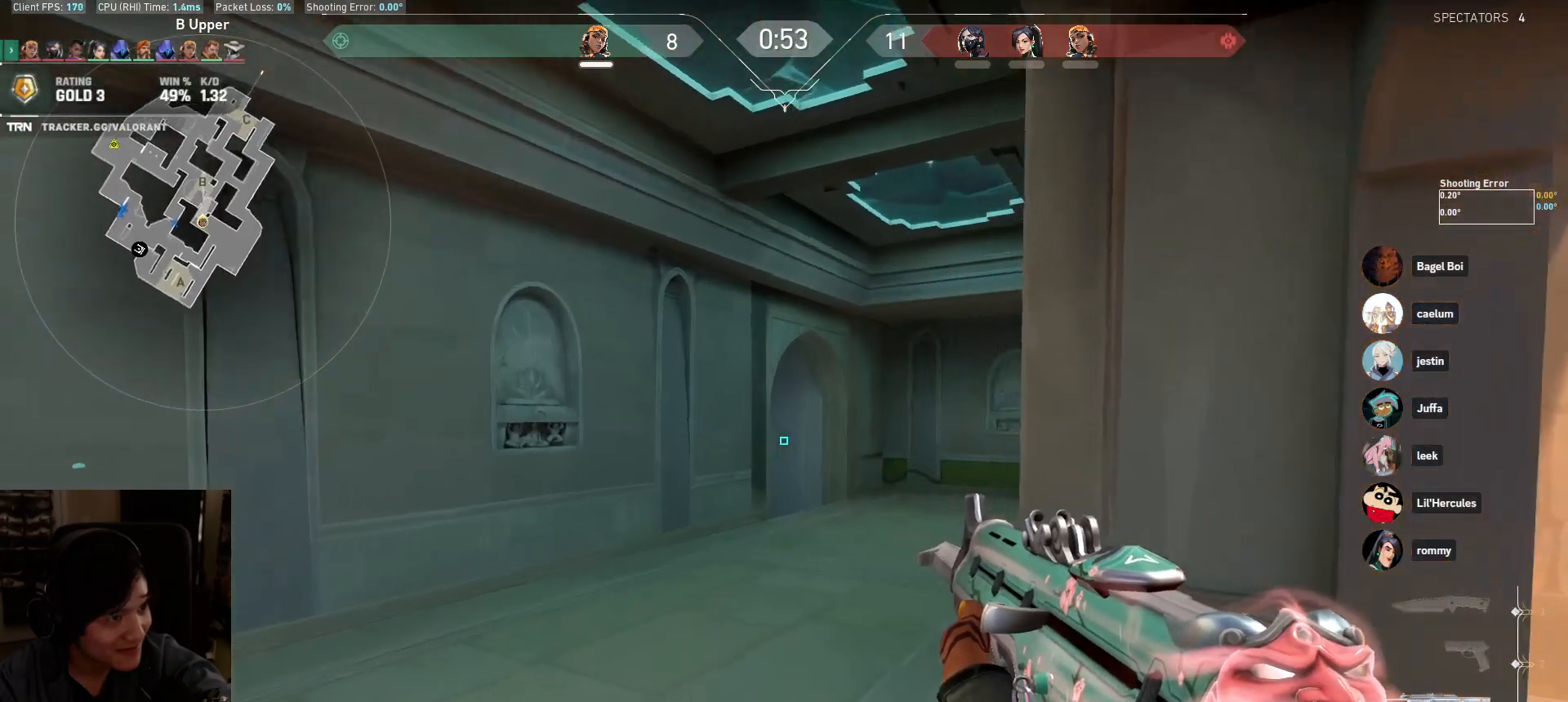
{"keys": ["shift", "w"], "mouse": [], "events": [[150, "a", "down"], [250, "a", "up"]]}
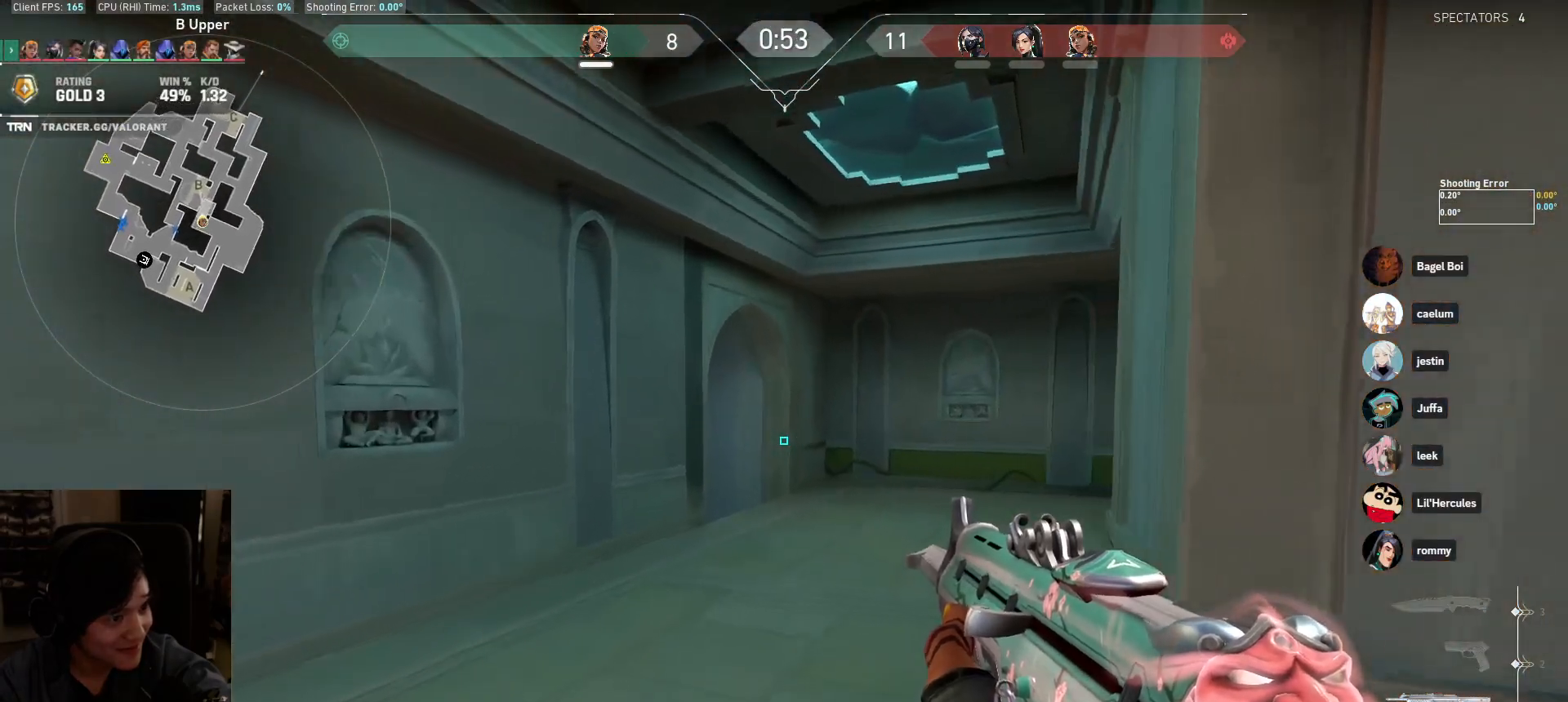
{"keys": ["d", "shift", "w"], "mouse": [], "events": [[267, "d", "down"]]}
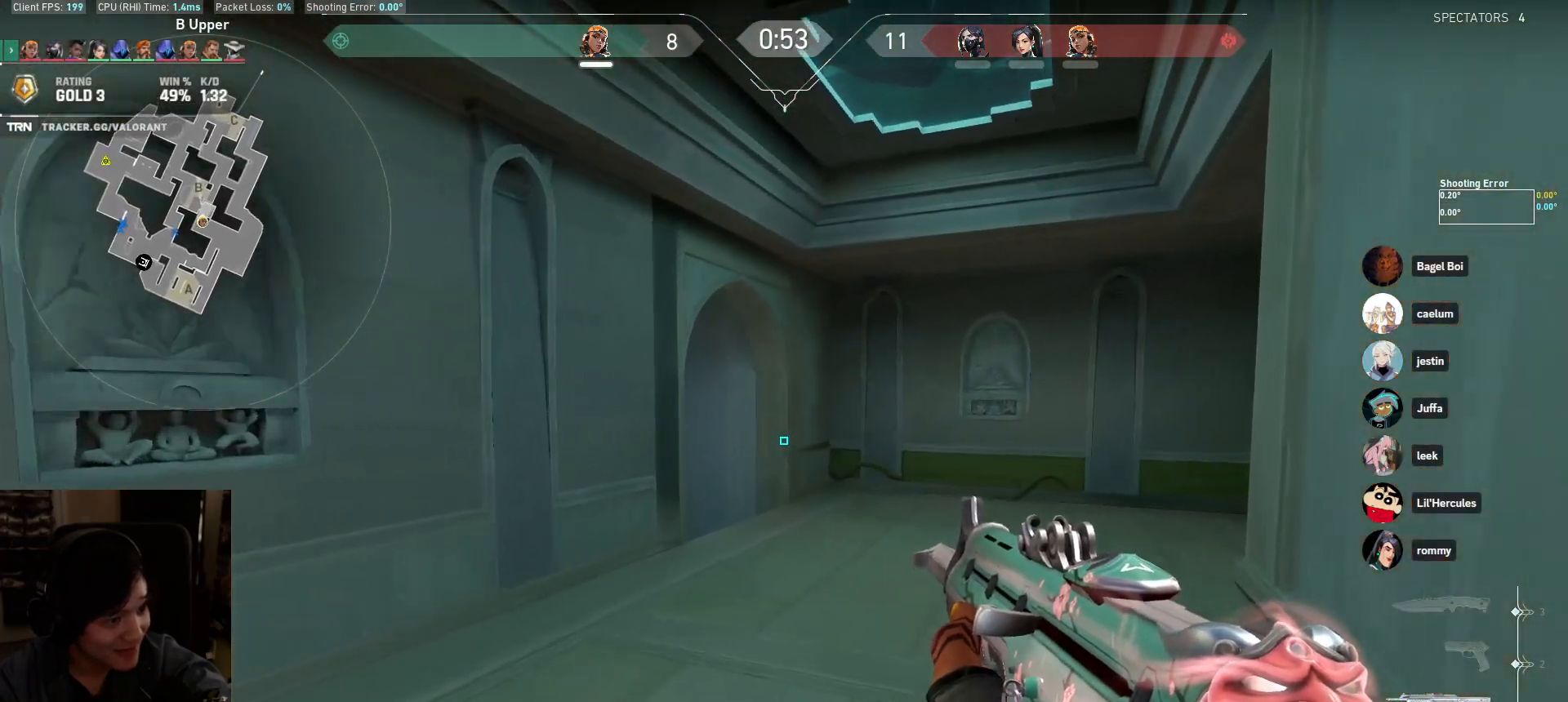
{"keys": ["shift", "w"], "mouse": [], "events": [[117, "d", "up"]]}
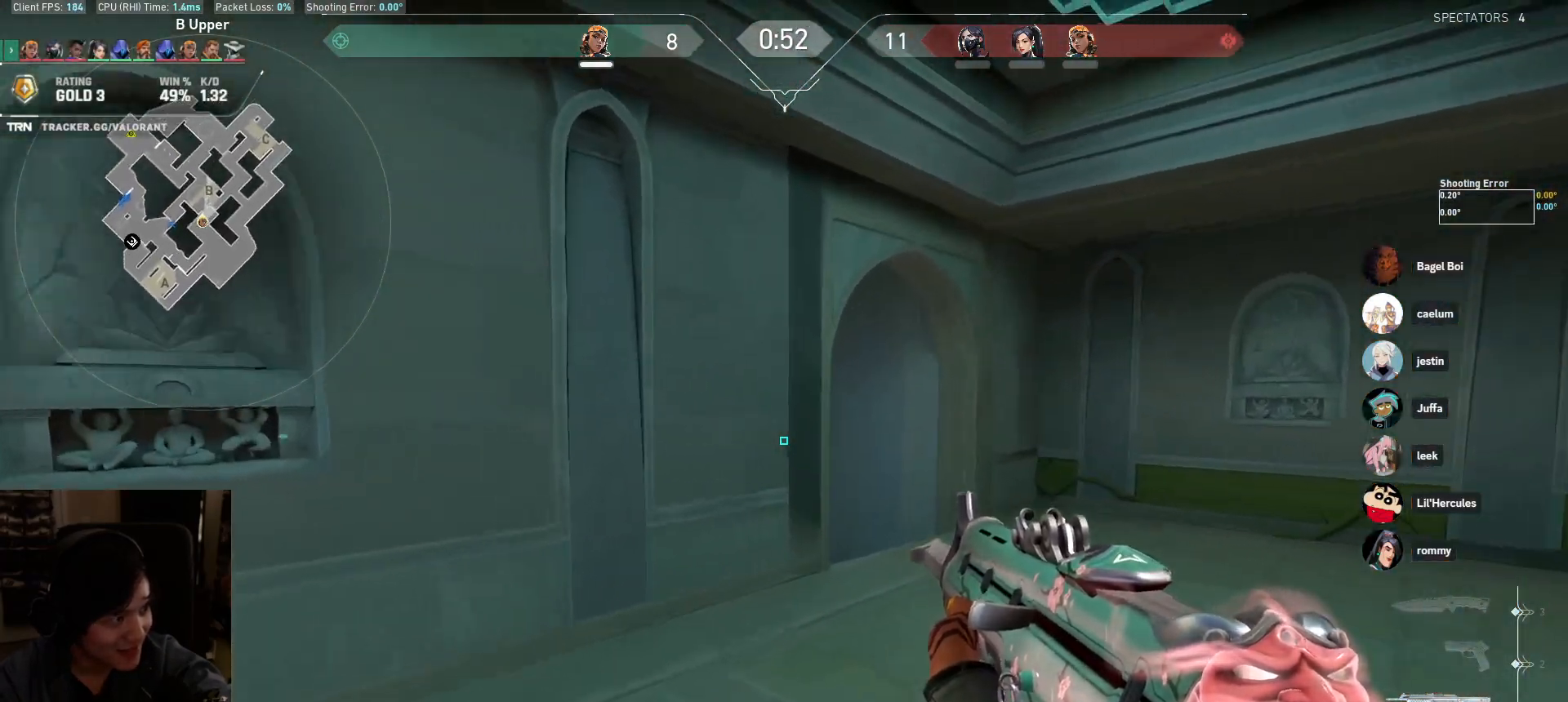
{"keys": ["d", "shift", "w"], "mouse": [], "events": [[50, "d", "down"]]}
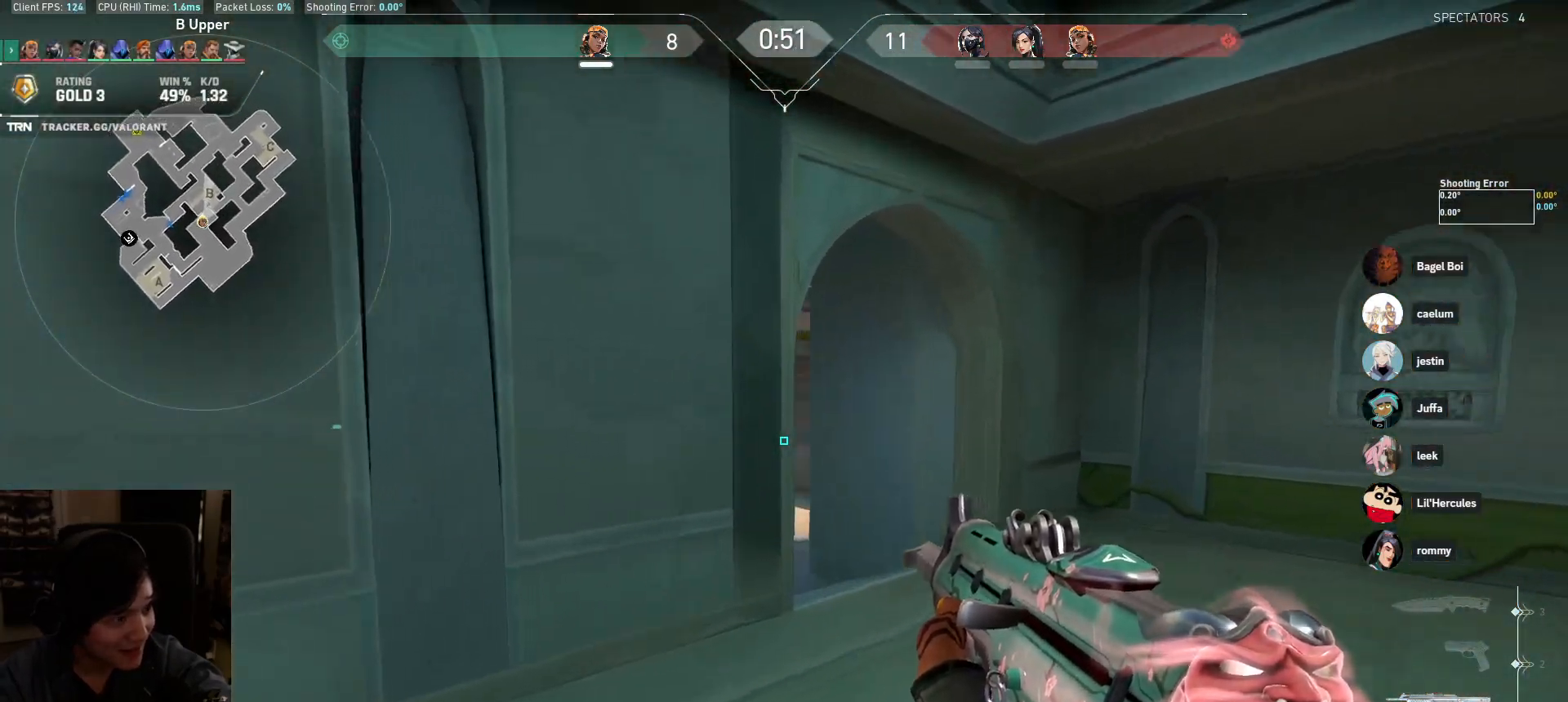
{"keys": ["shift", "w"], "mouse": [], "events": [[450, "d", "up"]]}
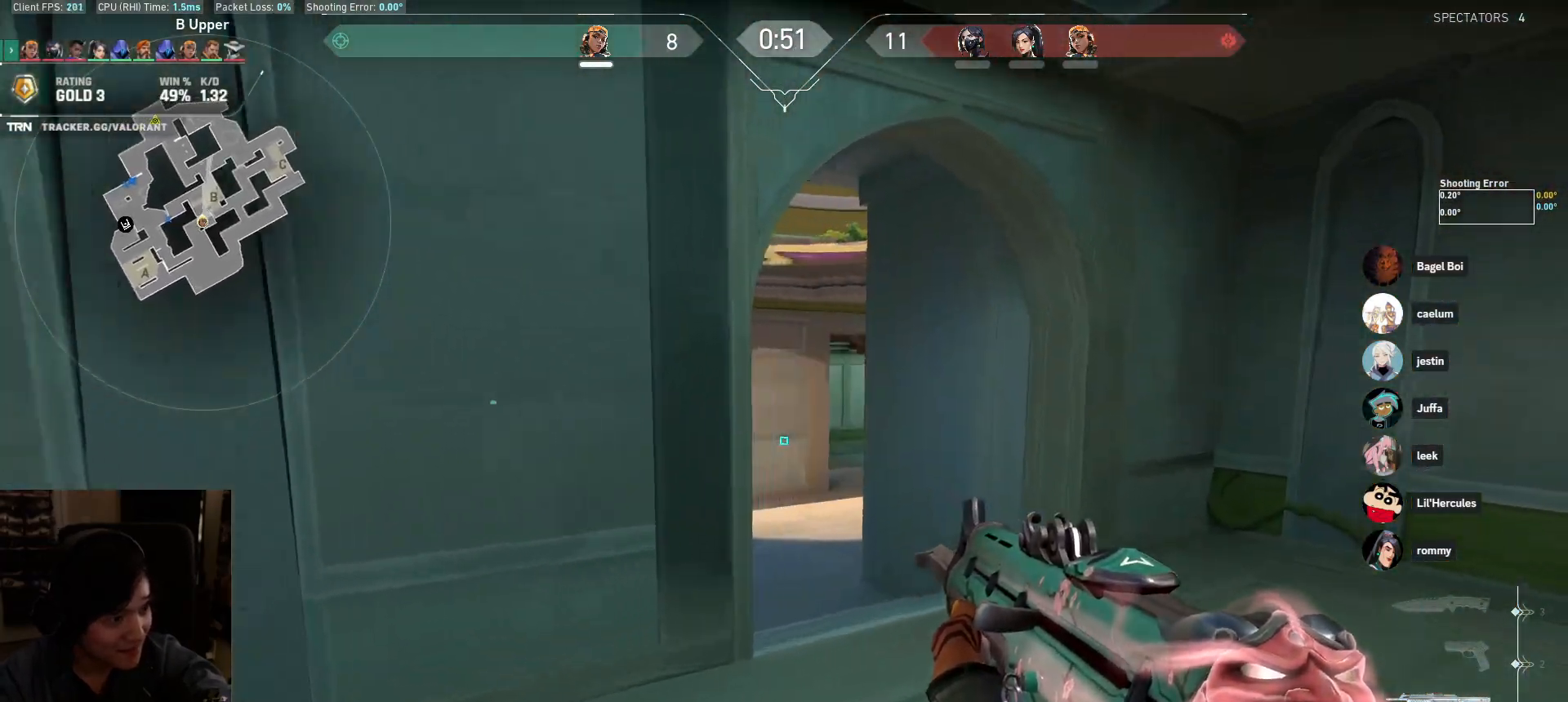
{"keys": ["shift", "w"], "mouse": [], "events": [[150, "d", "down"], [333, "d", "up"]]}
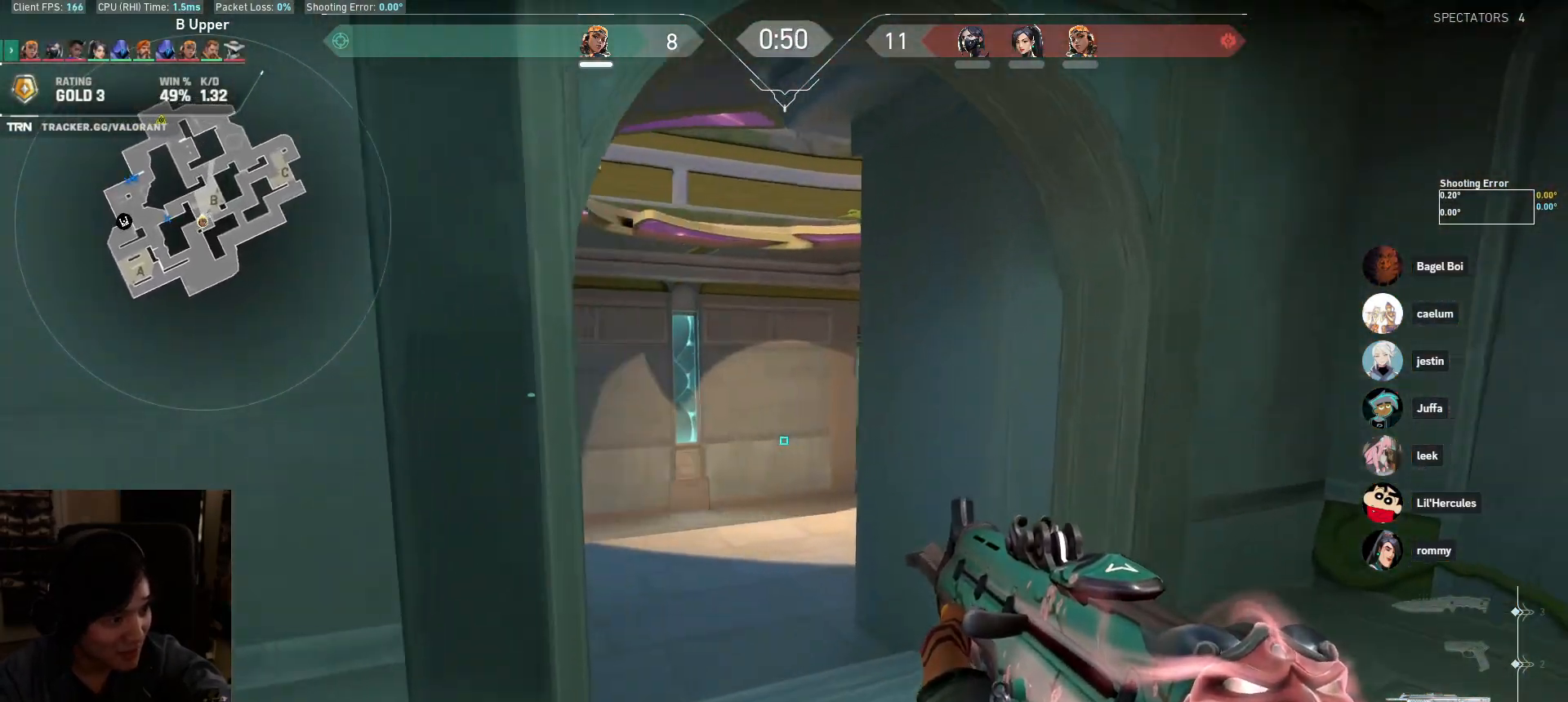
{"keys": ["d", "shift", "w"], "mouse": [], "events": [[300, "d", "down"]]}
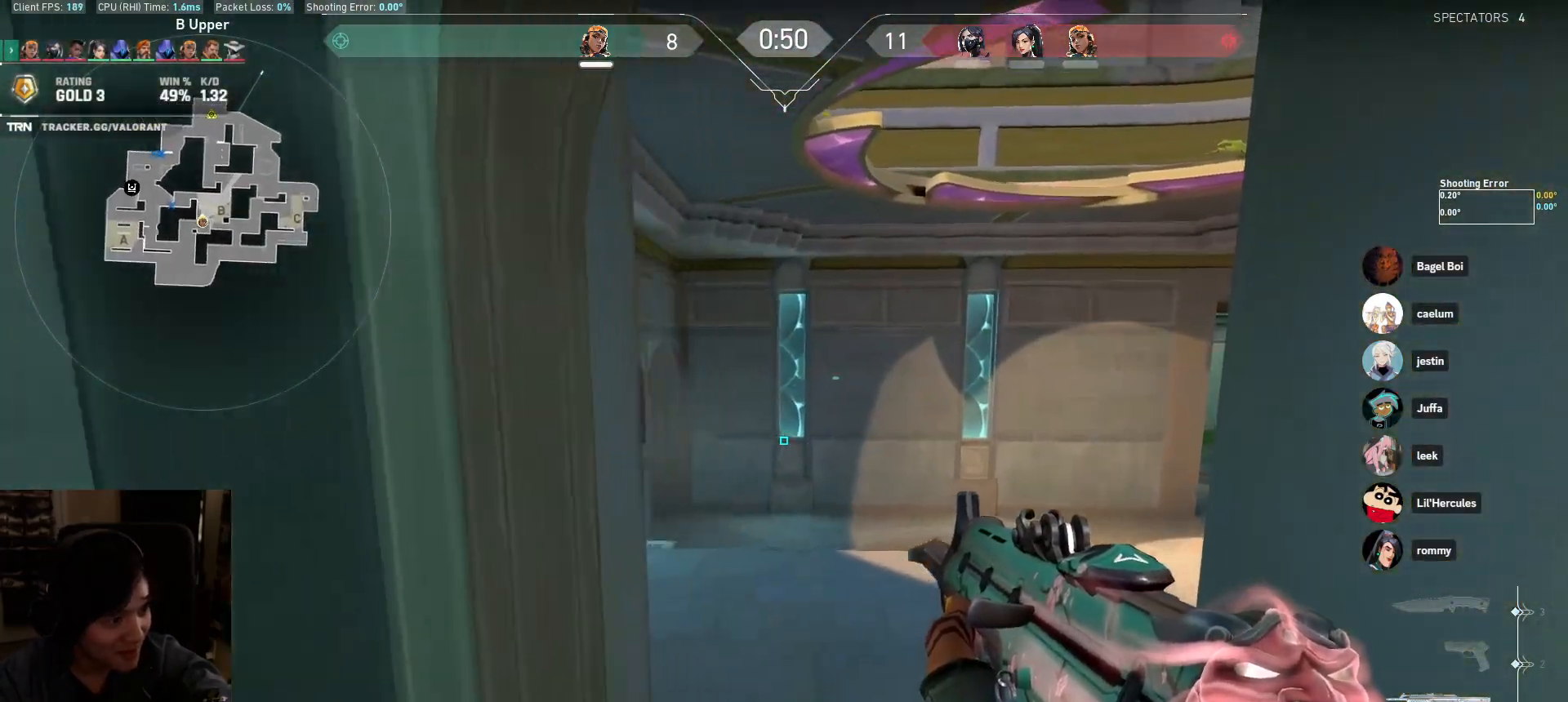
{"keys": ["a", "shift", "w"], "mouse": [], "events": [[133, "d", "up"], [500, "a", "down"]]}
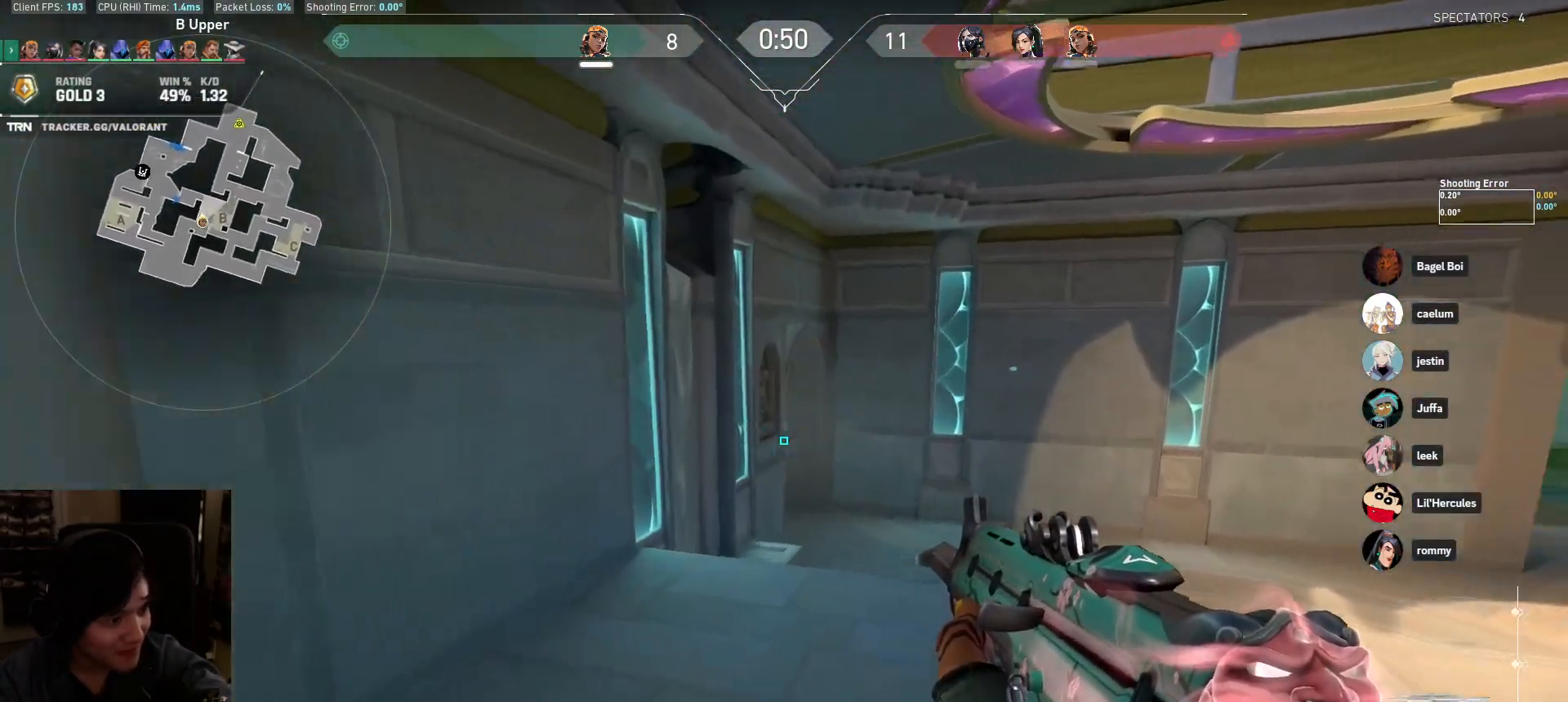
{"keys": ["a", "shift"], "mouse": [], "events": [[167, "w", "up"]]}